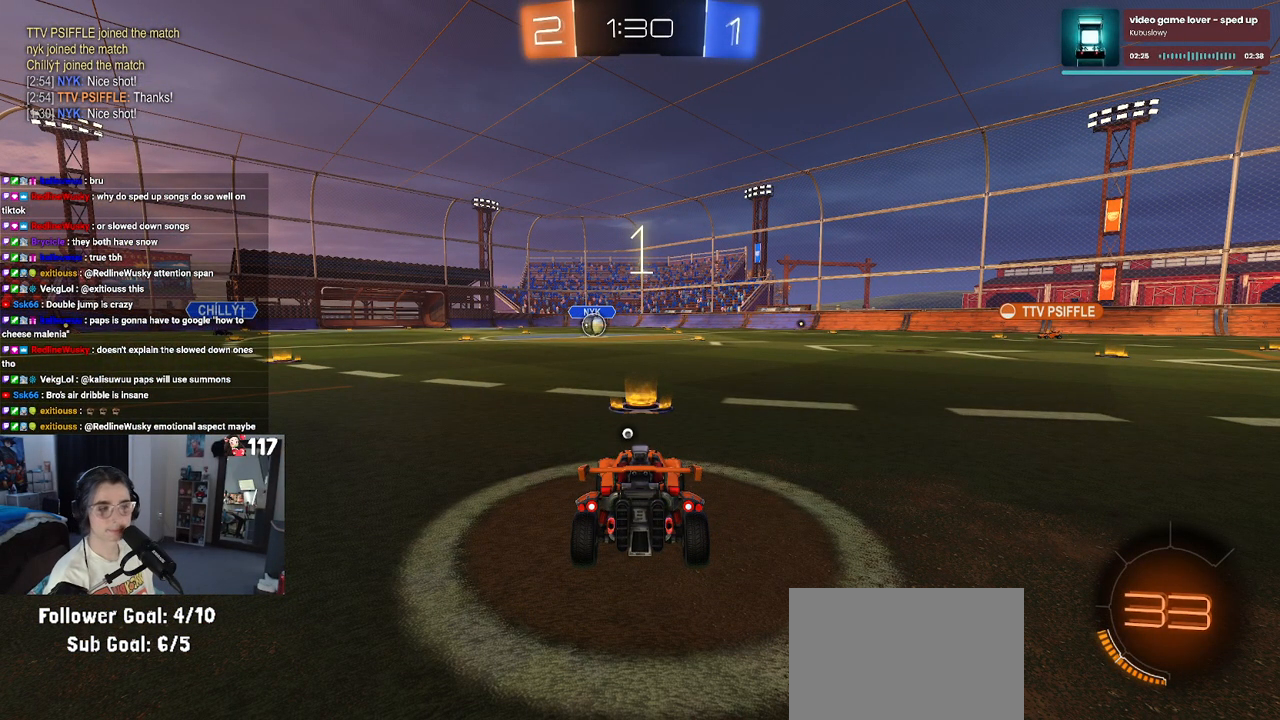
Gameplay with a controller (PlayStation layout); each line is a JSON object with the inputs held at the frame after it. "events" lists button and stick changes between this image and that frame as [ms after this image, input, new state], when the widget could be followed in between. Not read: L3.
{"buttons": ["R2"], "left_stick": "center", "right_stick": "center", "events": [[367, "TRIANGLE", "down"], [450, "TRIANGLE", "up"]]}
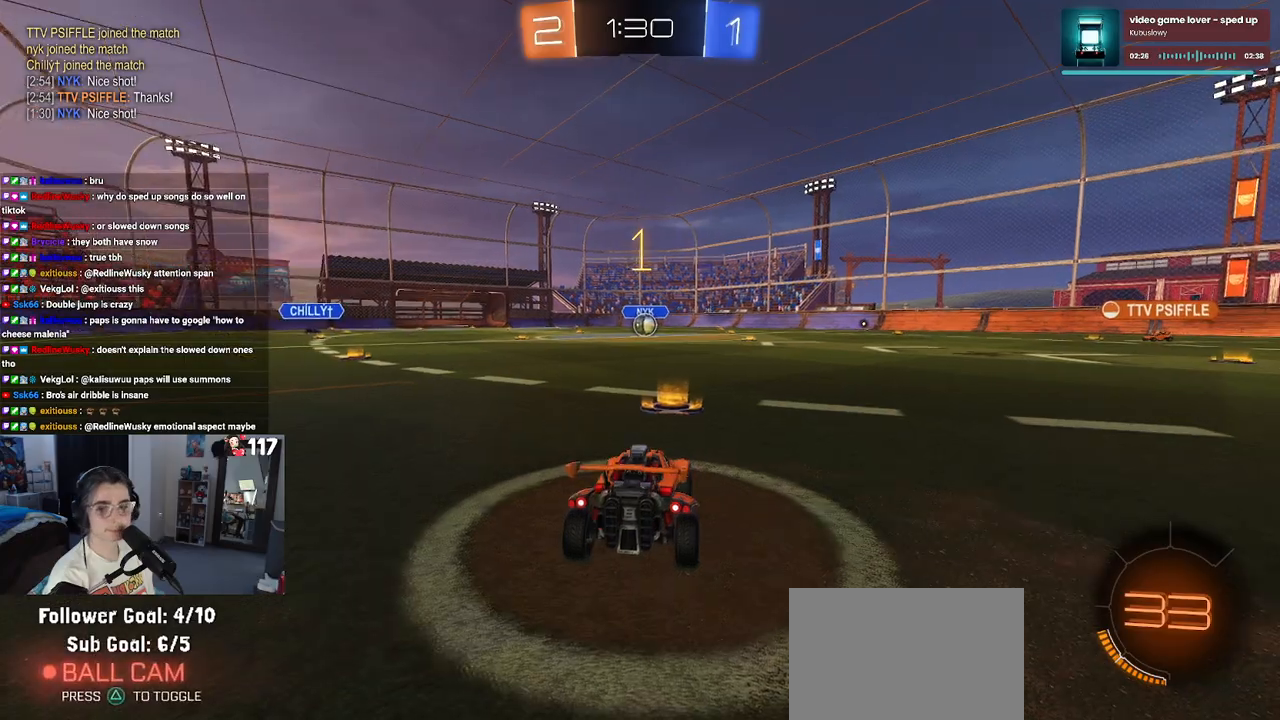
{"buttons": ["R1", "R2"], "left_stick": "center", "right_stick": "center", "events": [[50, "R1", "down"]]}
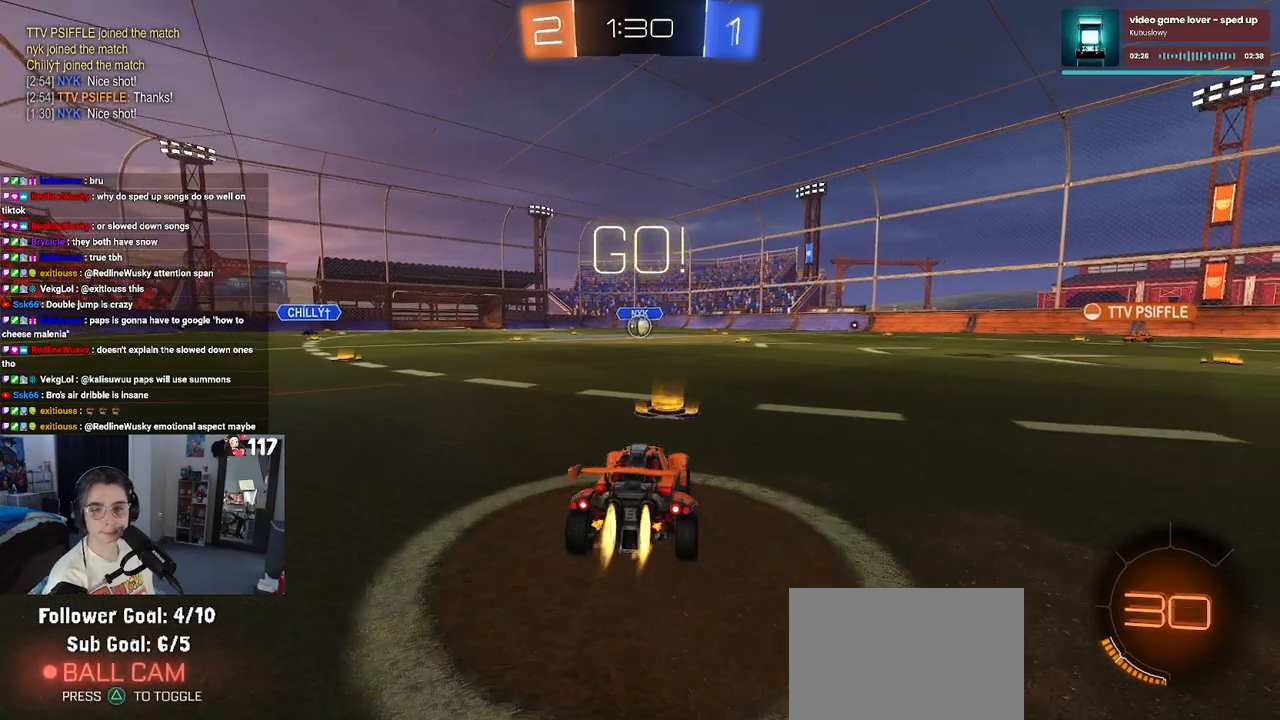
{"buttons": ["SQUARE", "R1", "R2"], "left_stick": "down", "right_stick": "center", "events": [[150, "left_stick", "up-right"], [167, "CROSS", "down"], [267, "CROSS", "up"], [267, "left_stick", "up-left"], [333, "CROSS", "down"], [417, "SQUARE", "down"], [450, "CROSS", "up"], [450, "left_stick", "down"]]}
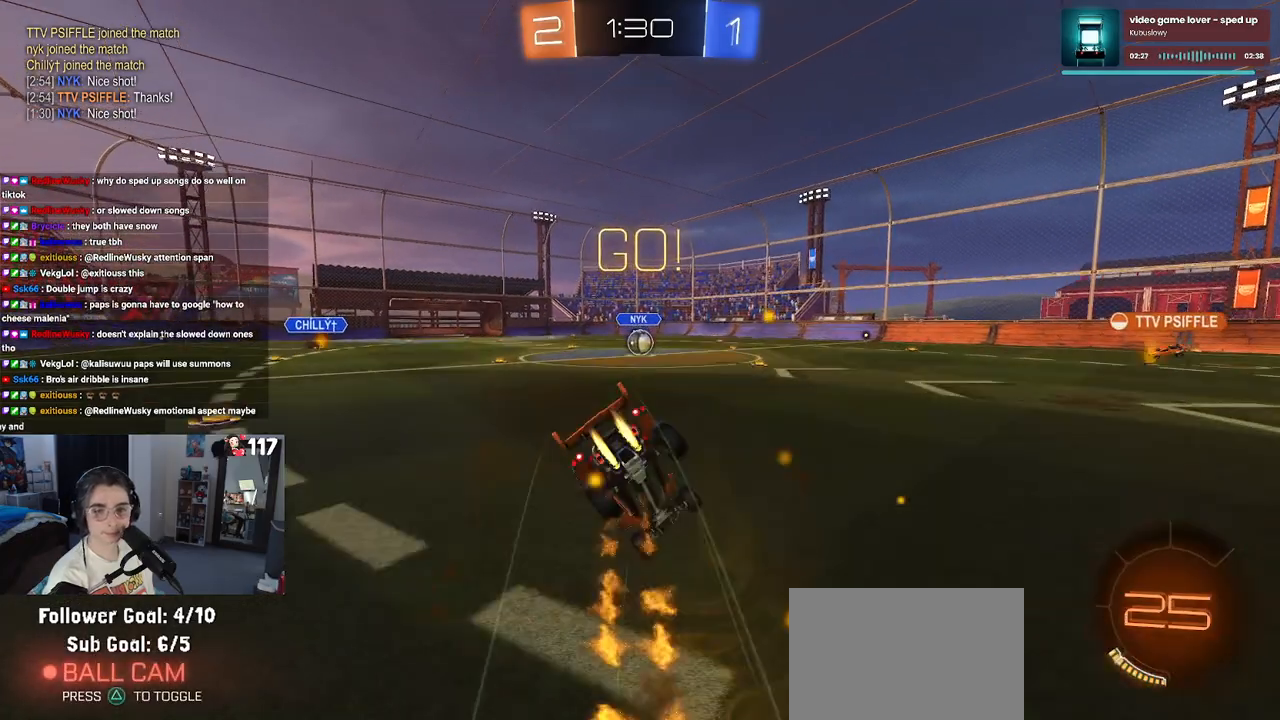
{"buttons": ["SQUARE", "R1", "R2"], "left_stick": "down-left", "right_stick": "center", "events": [[217, "left_stick", "down-left"]]}
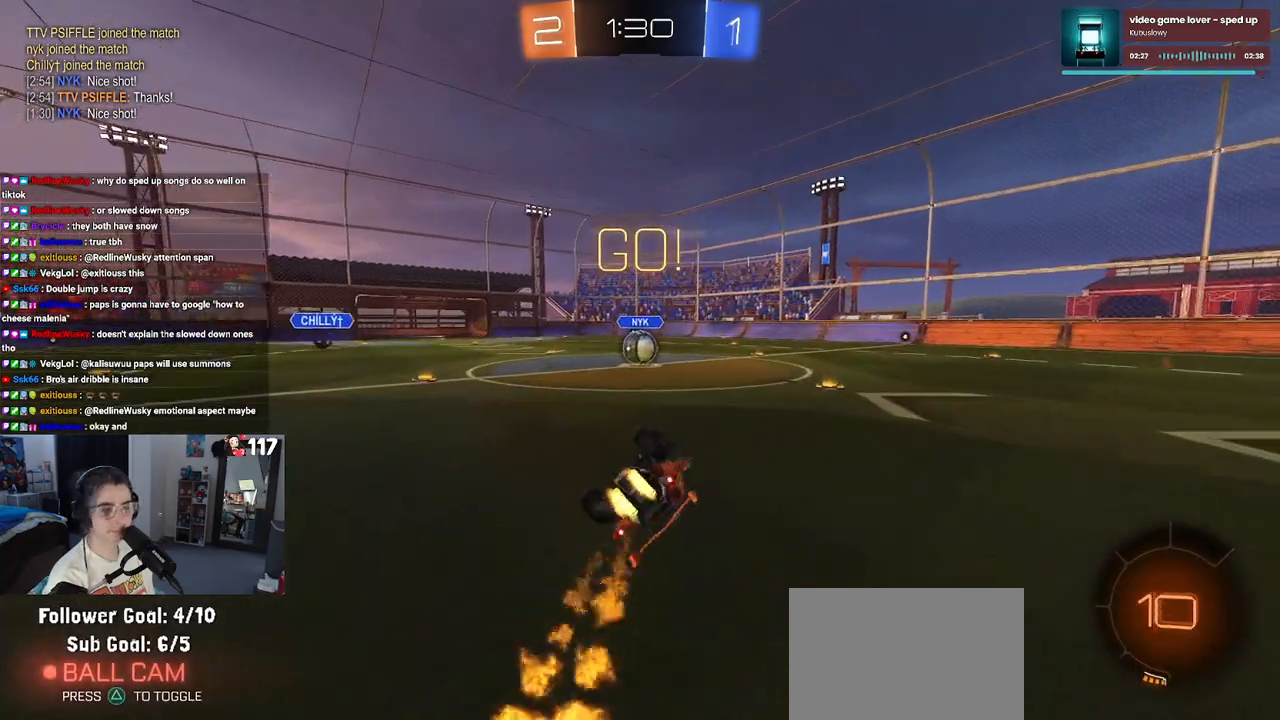
{"buttons": ["R2"], "left_stick": "center", "right_stick": "center", "events": [[317, "left_stick", "down-right"], [400, "SQUARE", "up"], [417, "R1", "up"], [483, "left_stick", "center"]]}
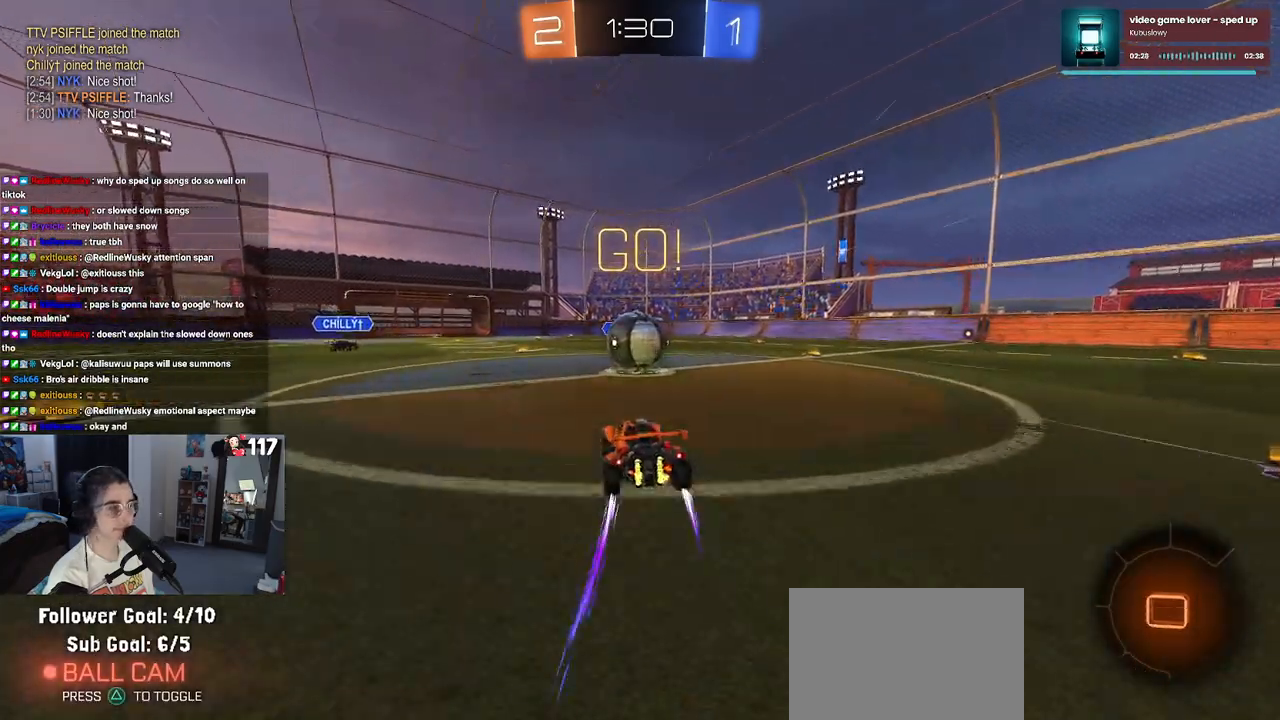
{"buttons": ["R2"], "left_stick": "up-right", "right_stick": "center", "events": [[33, "CROSS", "down"], [117, "left_stick", "up-right"], [150, "CROSS", "up"], [233, "CROSS", "down"], [483, "CROSS", "up"]]}
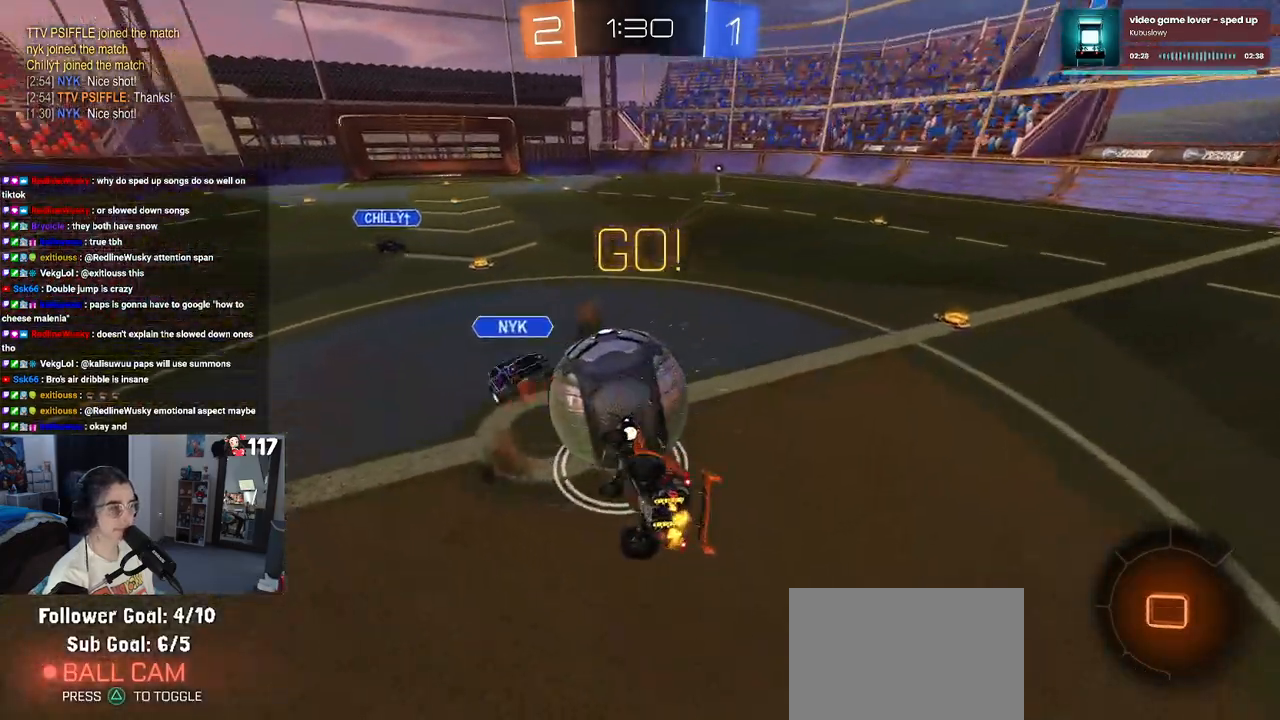
{"buttons": ["R2"], "left_stick": "up-right", "right_stick": "center", "events": []}
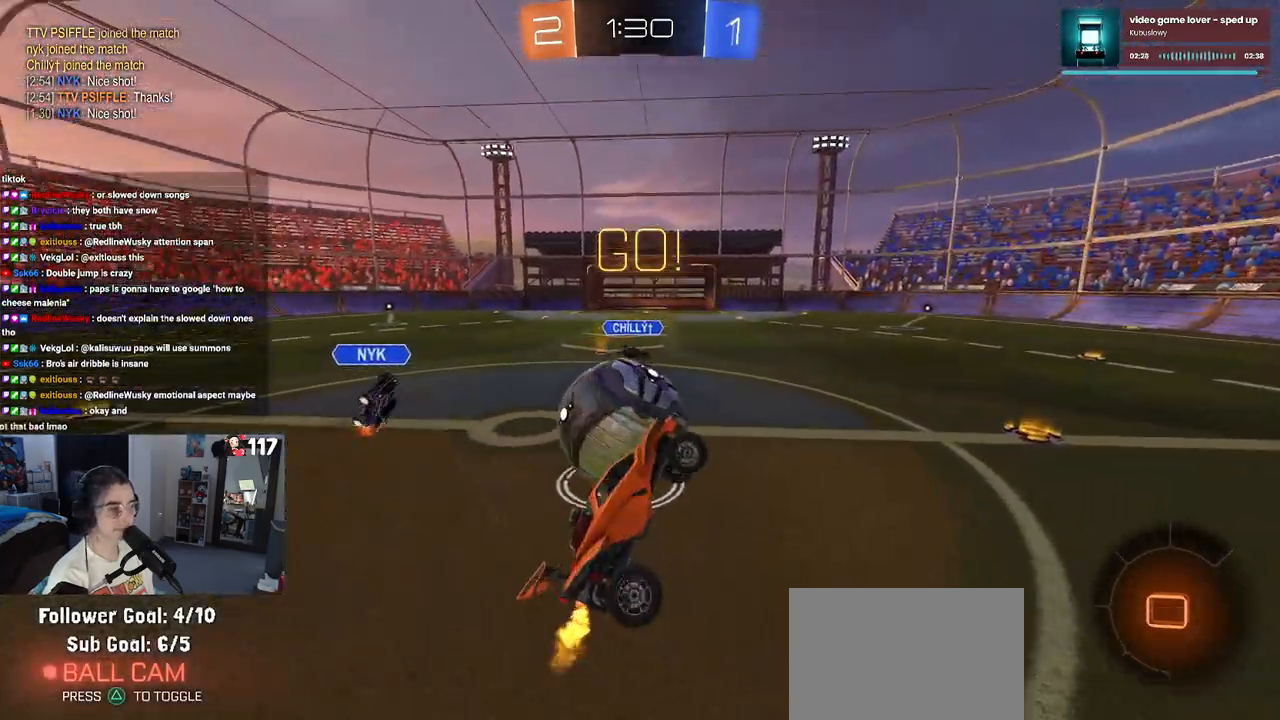
{"buttons": ["R2"], "left_stick": "center", "right_stick": "center", "events": [[33, "left_stick", "right"], [233, "left_stick", "center"]]}
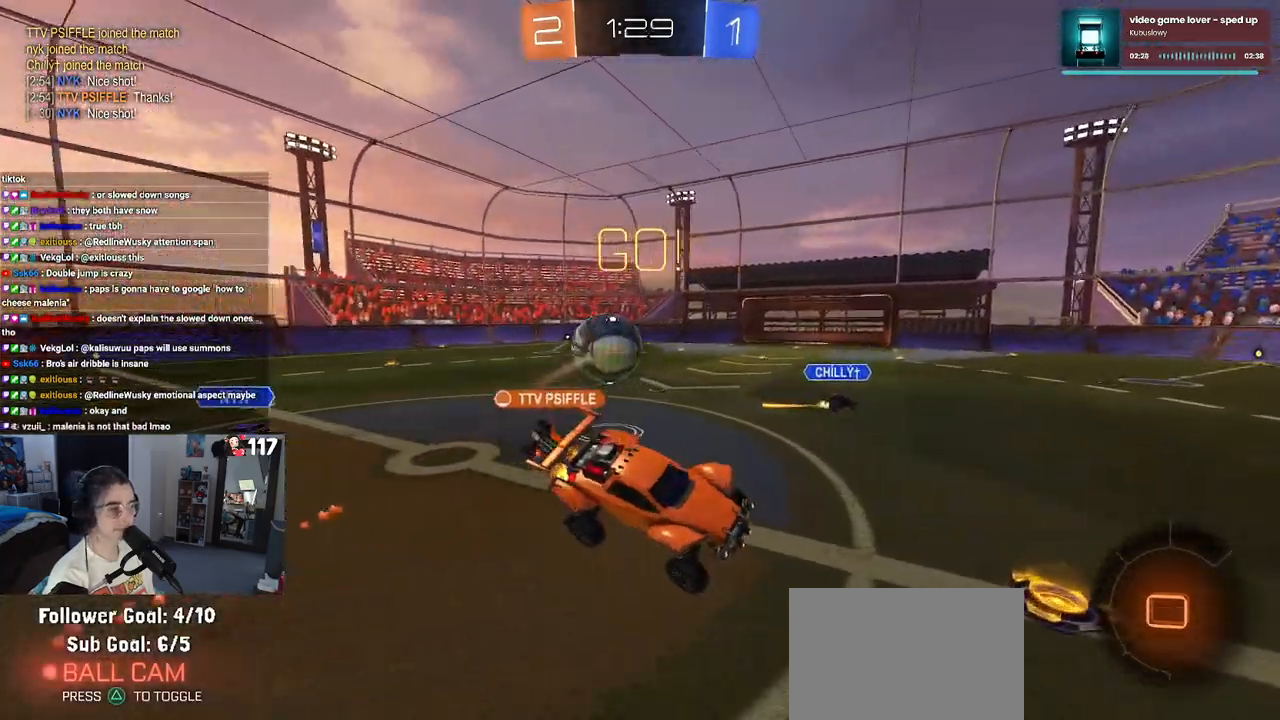
{"buttons": ["R2"], "left_stick": "left", "right_stick": "center", "events": [[150, "left_stick", "left"]]}
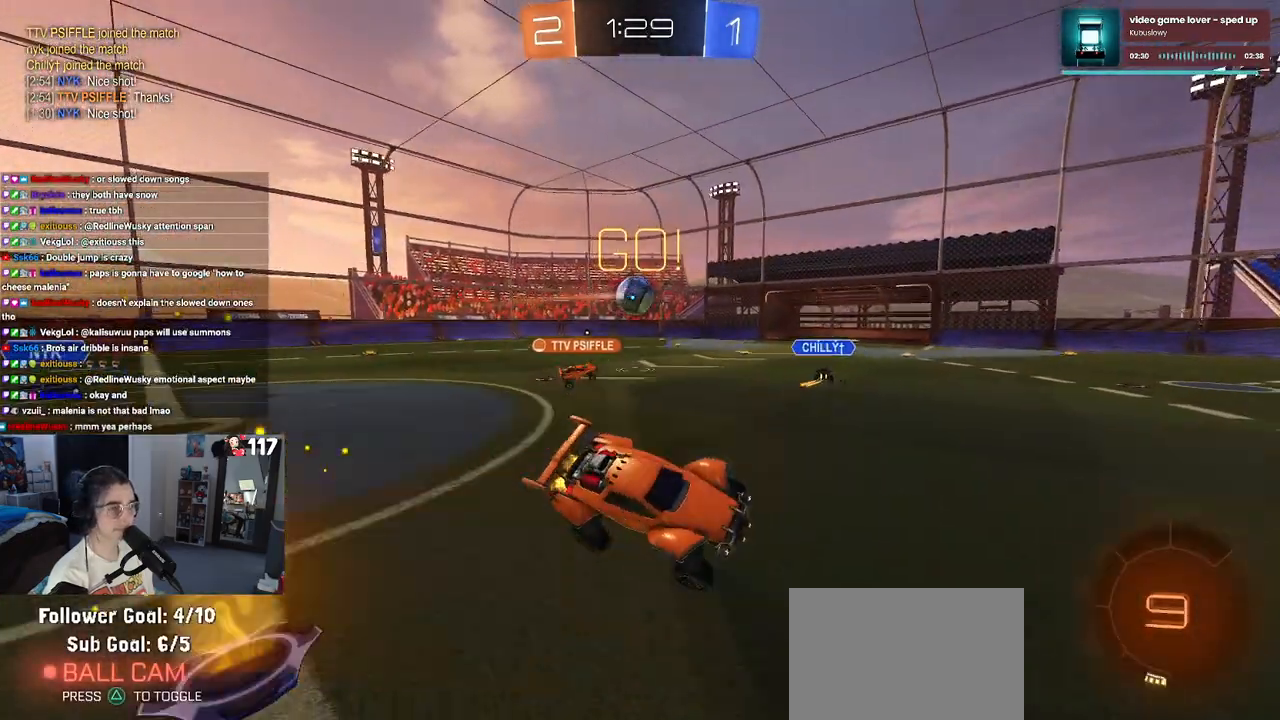
{"buttons": ["R1", "R2"], "left_stick": "center", "right_stick": "center", "events": [[83, "left_stick", "center"], [283, "left_stick", "right"], [317, "R1", "down"], [500, "left_stick", "center"]]}
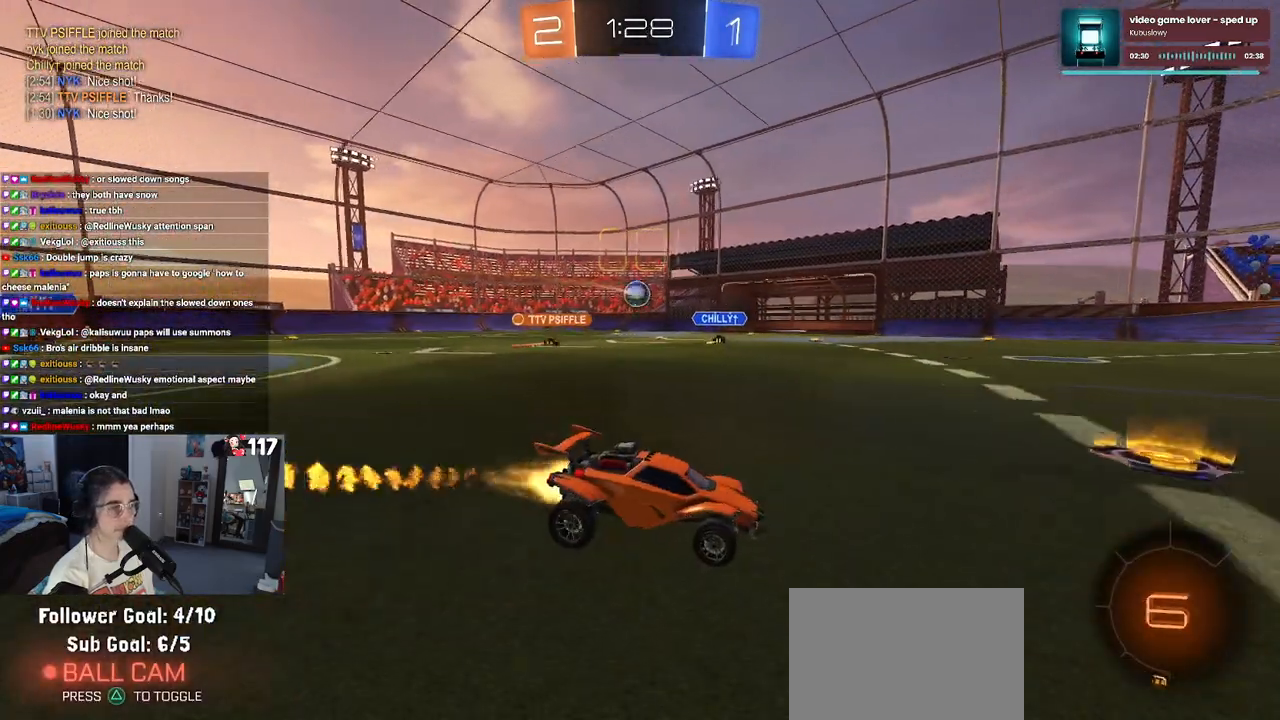
{"buttons": ["R2"], "left_stick": "center", "right_stick": "center", "events": [[317, "left_stick", "right"], [367, "R1", "up"], [483, "left_stick", "center"]]}
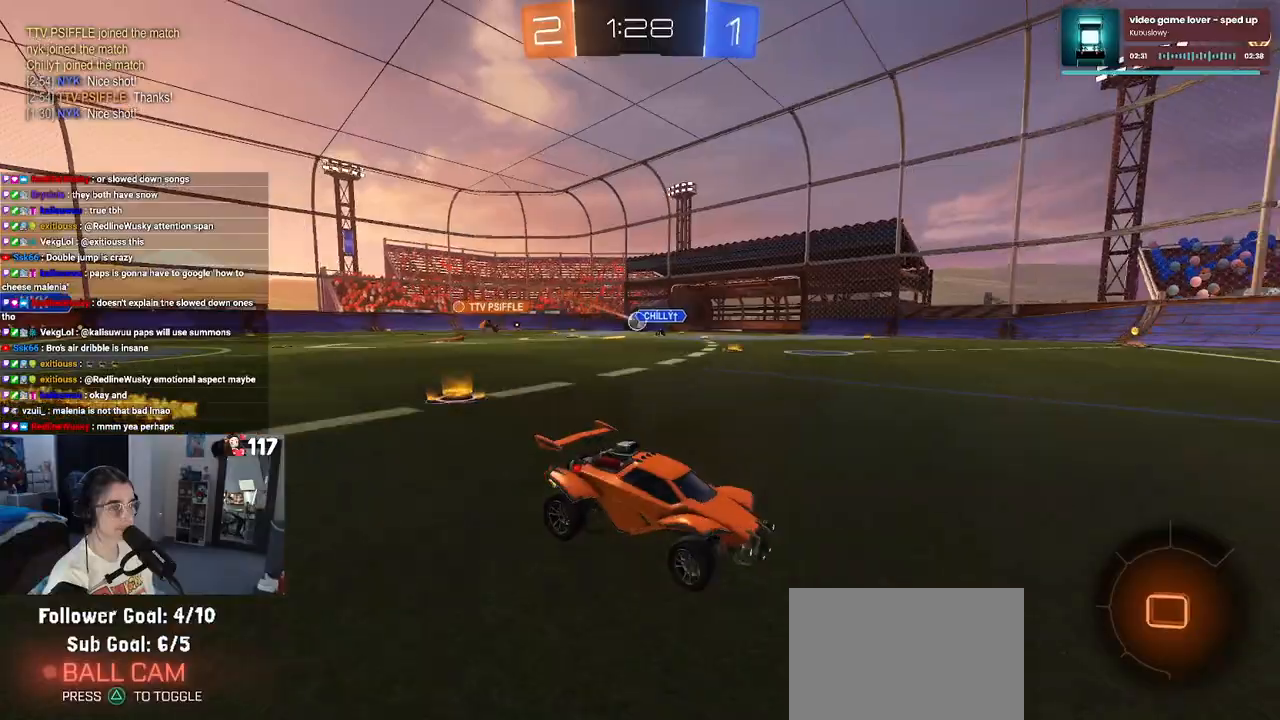
{"buttons": ["R2"], "left_stick": "right", "right_stick": "center", "events": [[167, "left_stick", "right"]]}
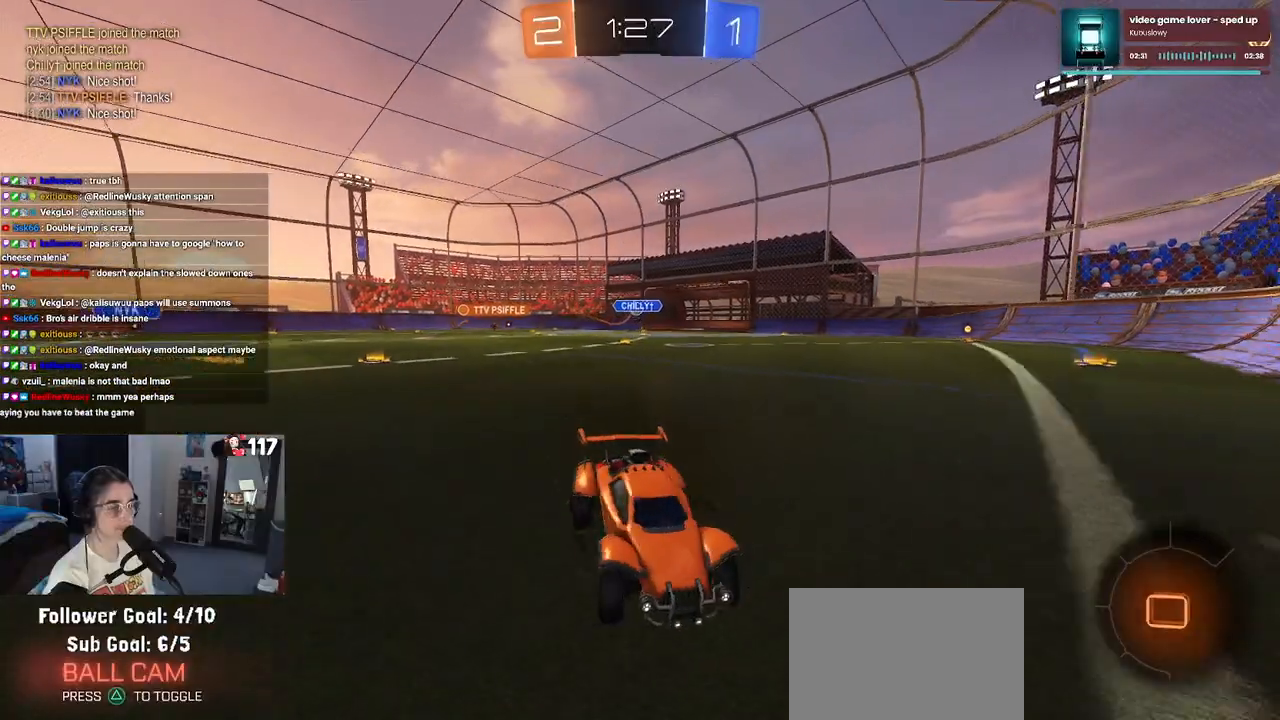
{"buttons": ["R2"], "left_stick": "right", "right_stick": "center", "events": [[383, "left_stick", "center"], [483, "left_stick", "right"]]}
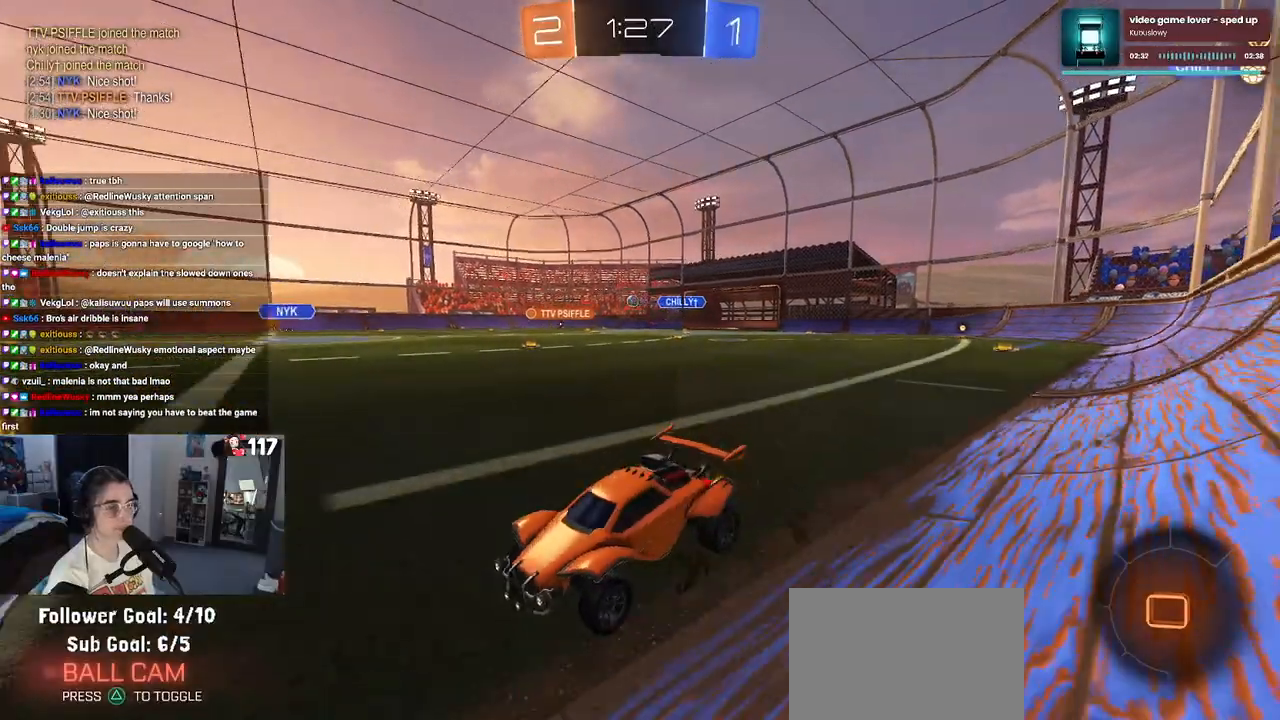
{"buttons": ["R2"], "left_stick": "right", "right_stick": "center", "events": [[167, "SQUARE", "down"], [250, "SQUARE", "up"]]}
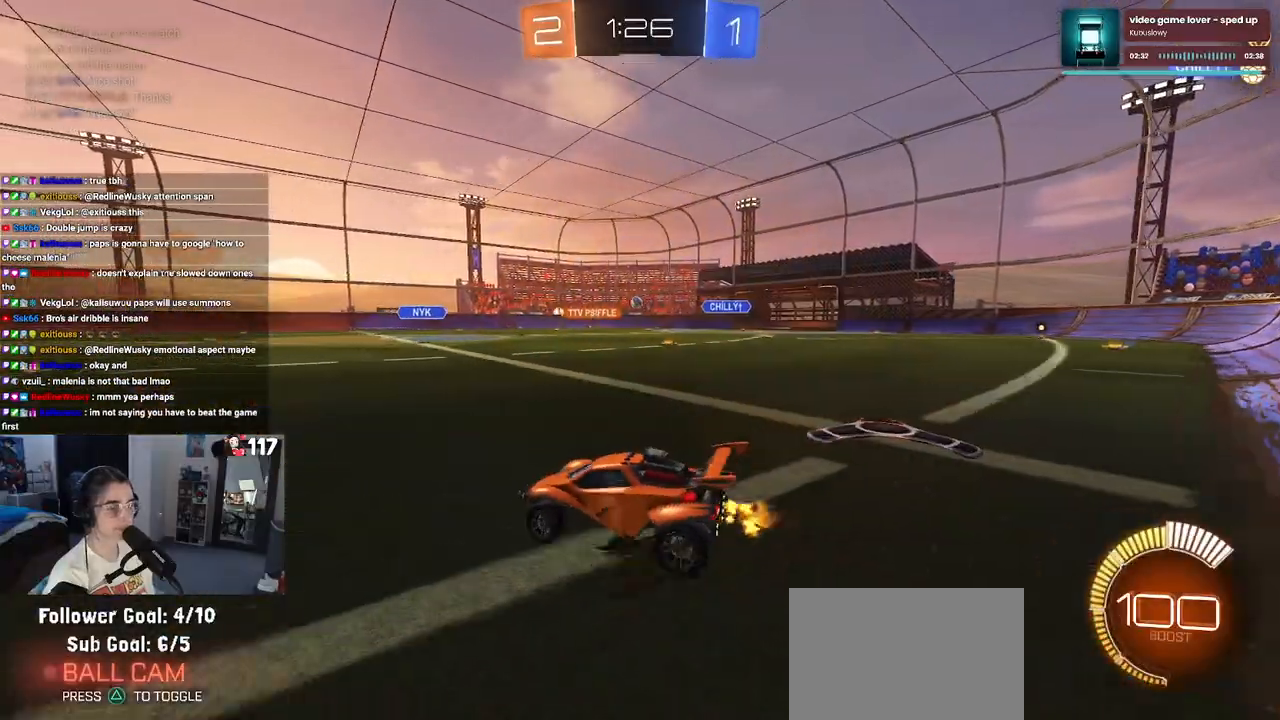
{"buttons": ["CROSS", "SQUARE", "R1", "R2"], "left_stick": "down", "right_stick": "center", "events": [[250, "CROSS", "down"], [267, "R1", "down"], [300, "left_stick", "up"], [333, "CROSS", "up"], [350, "left_stick", "up-left"], [400, "CROSS", "down"], [467, "SQUARE", "down"], [500, "left_stick", "down"]]}
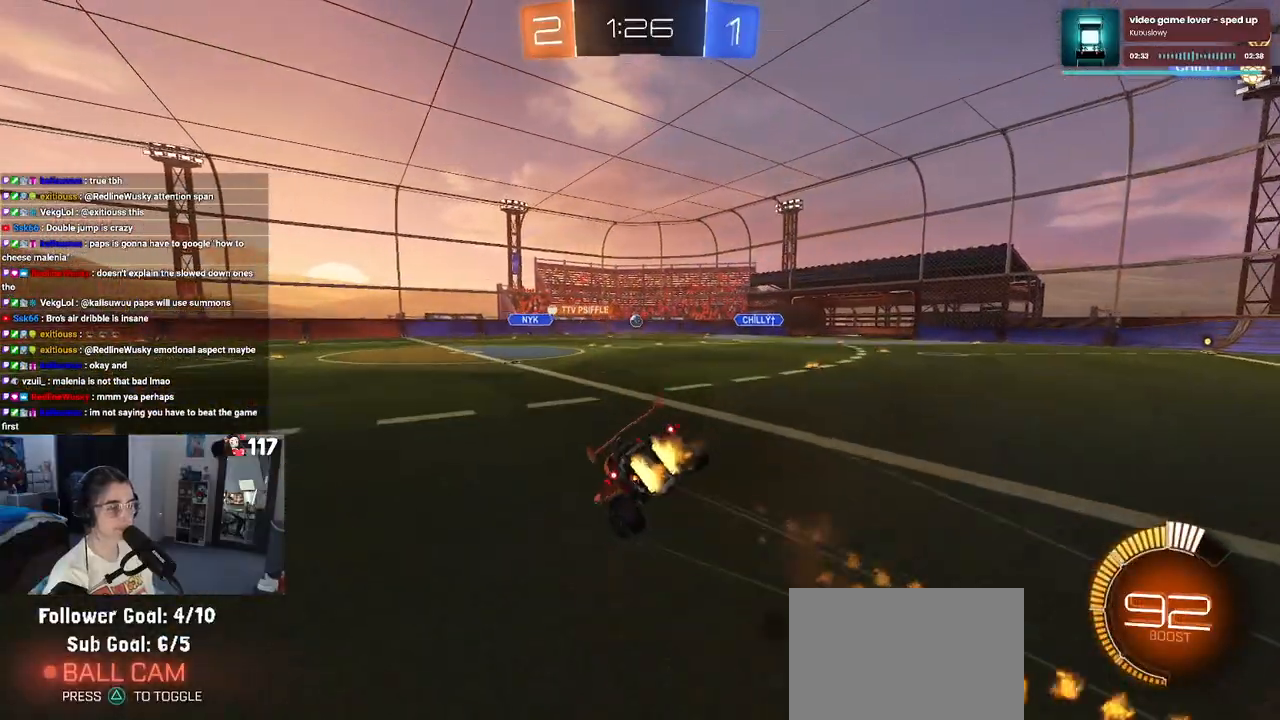
{"buttons": ["SQUARE", "R2"], "left_stick": "down-left", "right_stick": "center", "events": [[17, "CROSS", "up"], [150, "R1", "up"], [233, "left_stick", "down-left"]]}
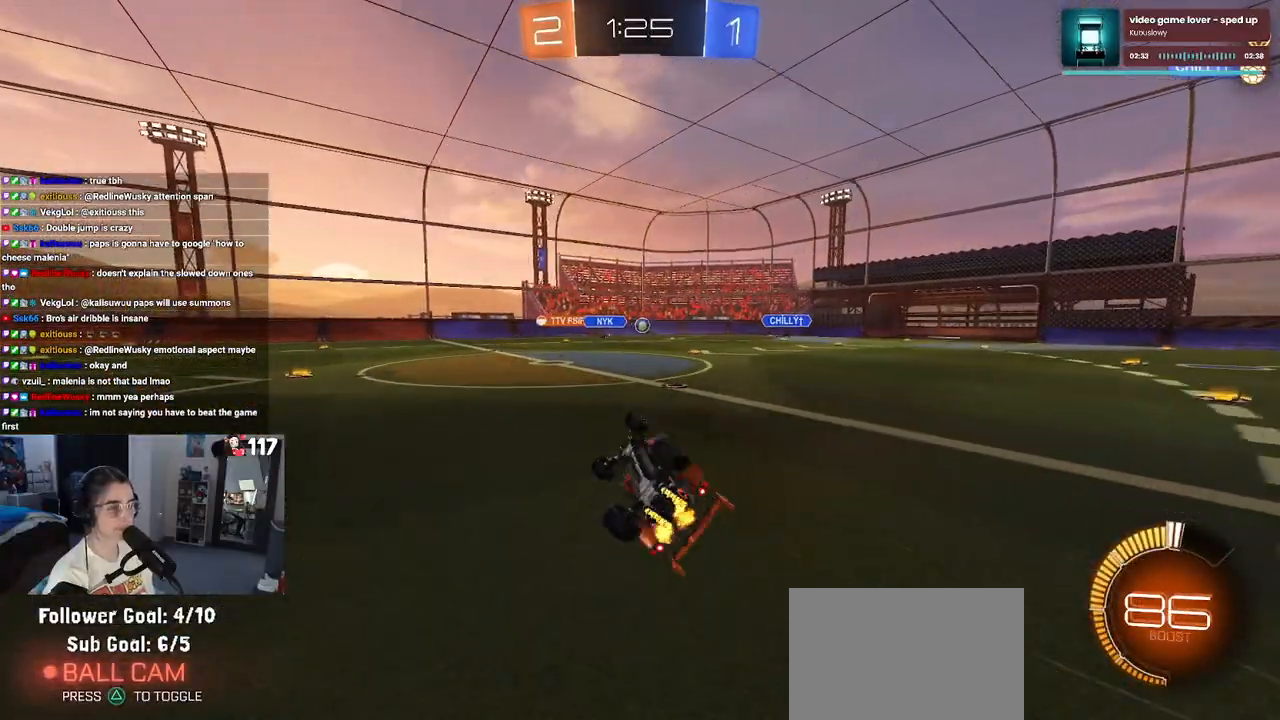
{"buttons": ["R2"], "left_stick": "center", "right_stick": "center", "events": [[267, "SQUARE", "up"], [300, "left_stick", "center"]]}
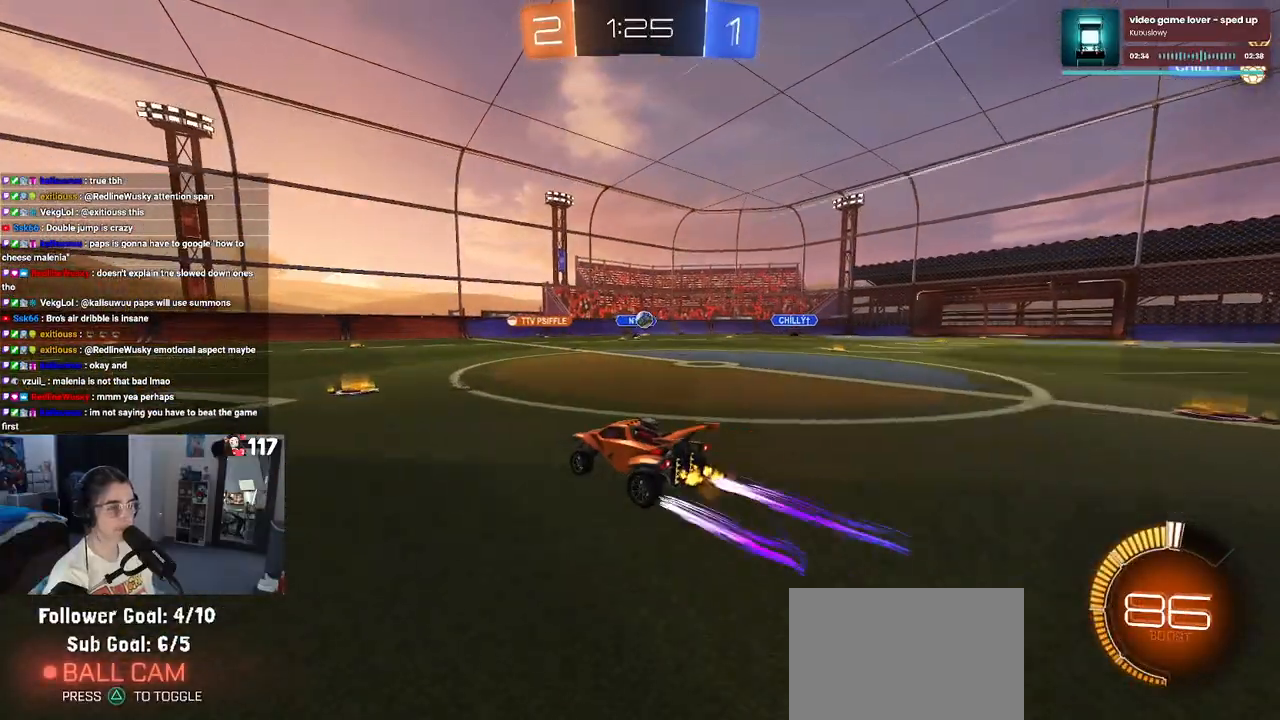
{"buttons": ["R2"], "left_stick": "left", "right_stick": "center", "events": [[83, "left_stick", "left"]]}
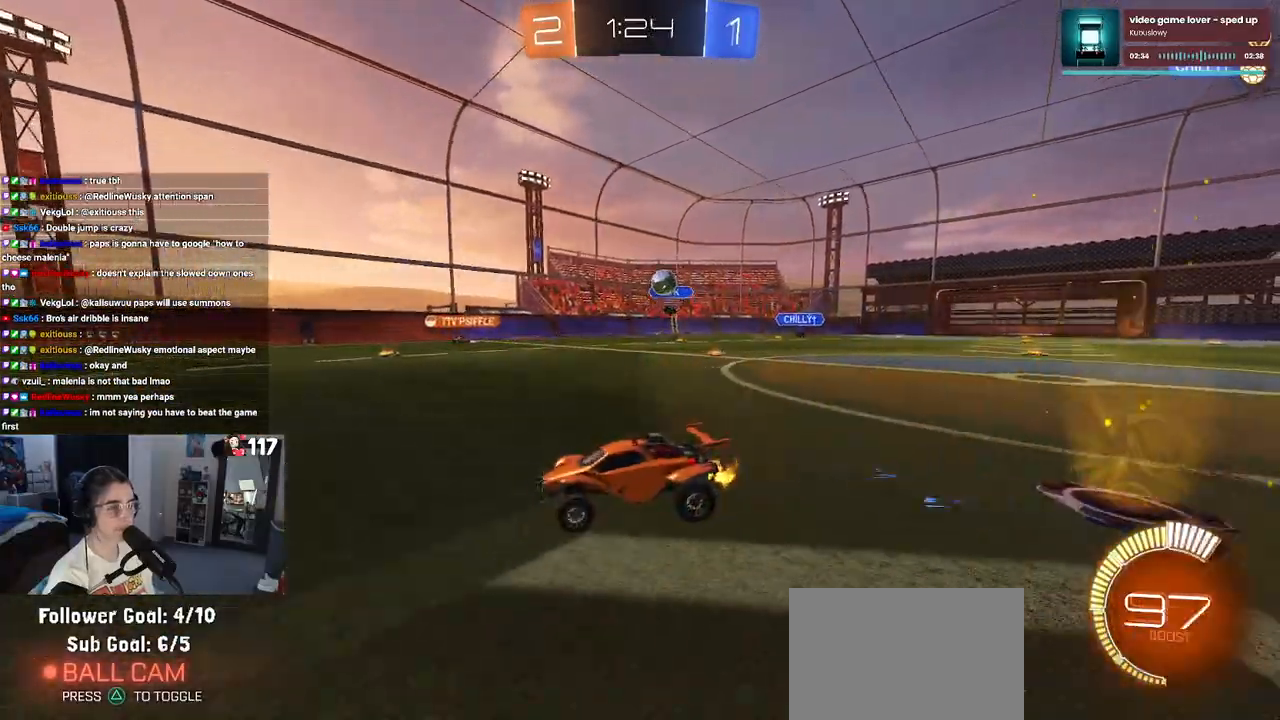
{"buttons": ["R2"], "left_stick": "center", "right_stick": "center", "events": [[117, "left_stick", "center"]]}
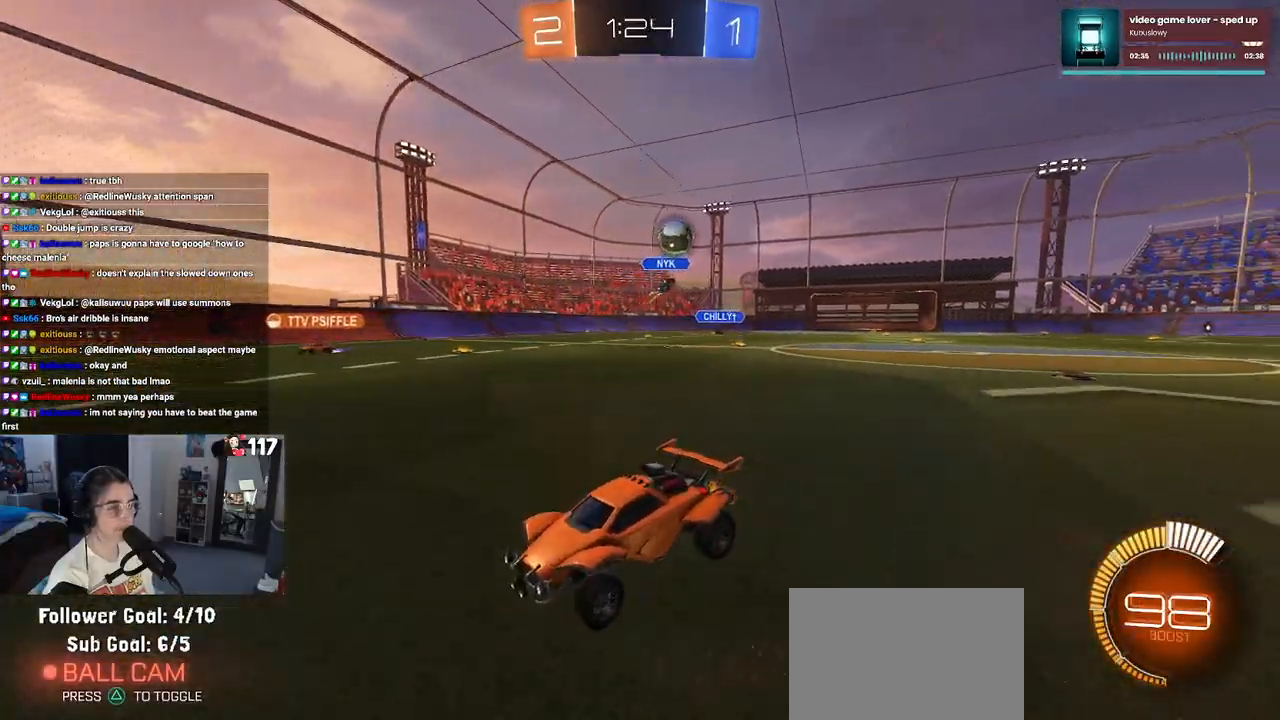
{"buttons": ["R2"], "left_stick": "left", "right_stick": "center", "events": [[133, "left_stick", "left"], [217, "SQUARE", "down"], [400, "SQUARE", "up"]]}
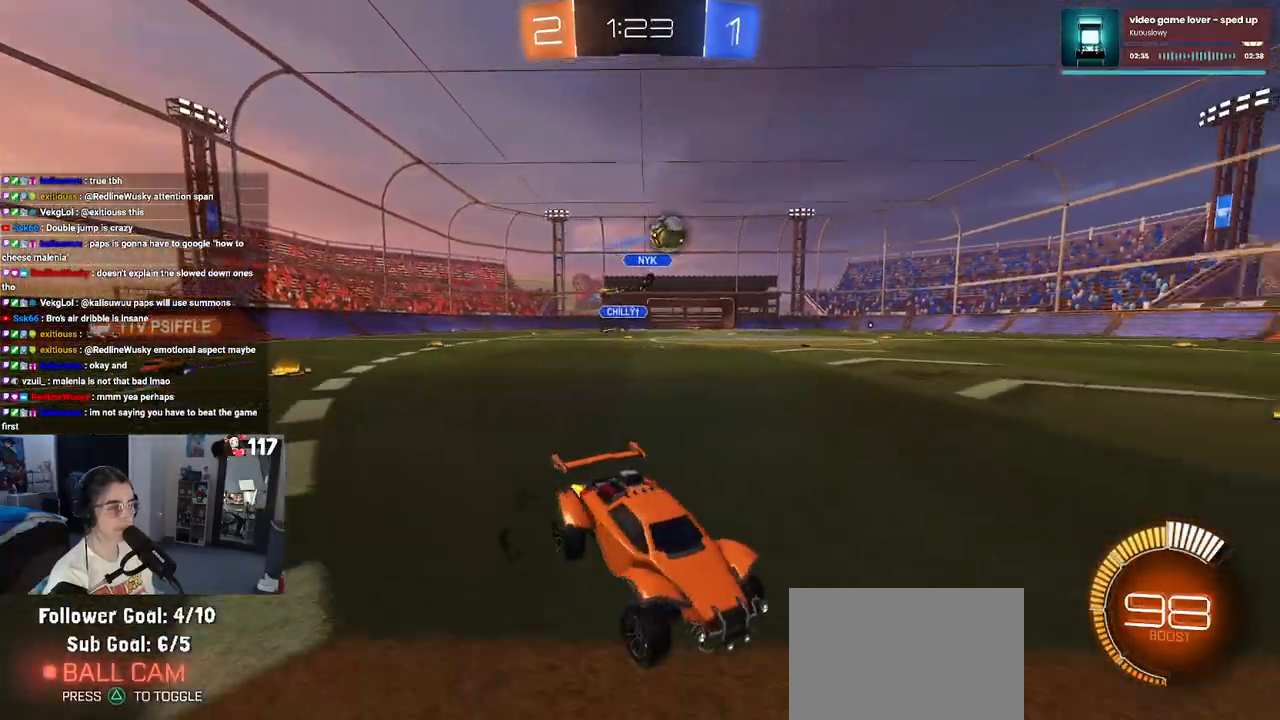
{"buttons": ["R1", "R2"], "left_stick": "left", "right_stick": "center", "events": [[267, "R1", "down"]]}
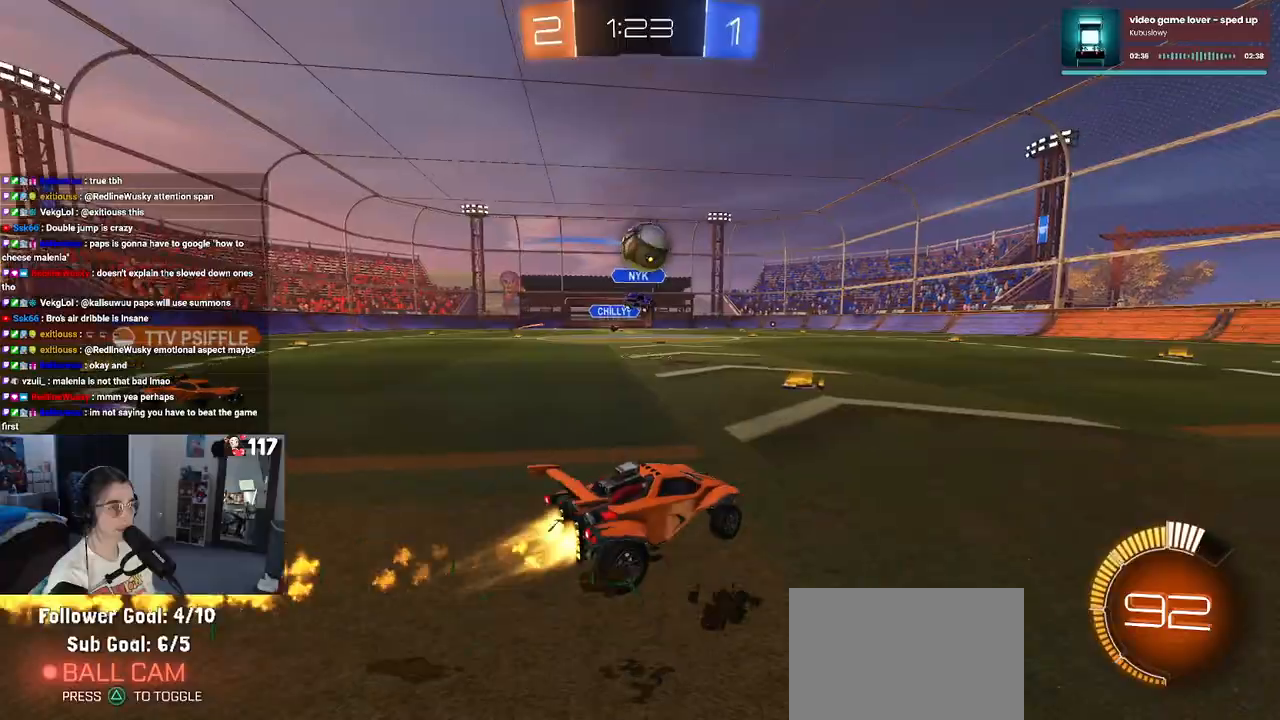
{"buttons": ["SQUARE", "R1", "R2"], "left_stick": "down", "right_stick": "center", "events": [[83, "left_stick", "down"], [117, "CROSS", "down"], [150, "left_stick", "down-right"], [267, "CROSS", "up"], [300, "left_stick", "up-right"], [367, "CROSS", "down"], [400, "left_stick", "up-left"], [433, "SQUARE", "down"], [483, "CROSS", "up"], [500, "left_stick", "down"]]}
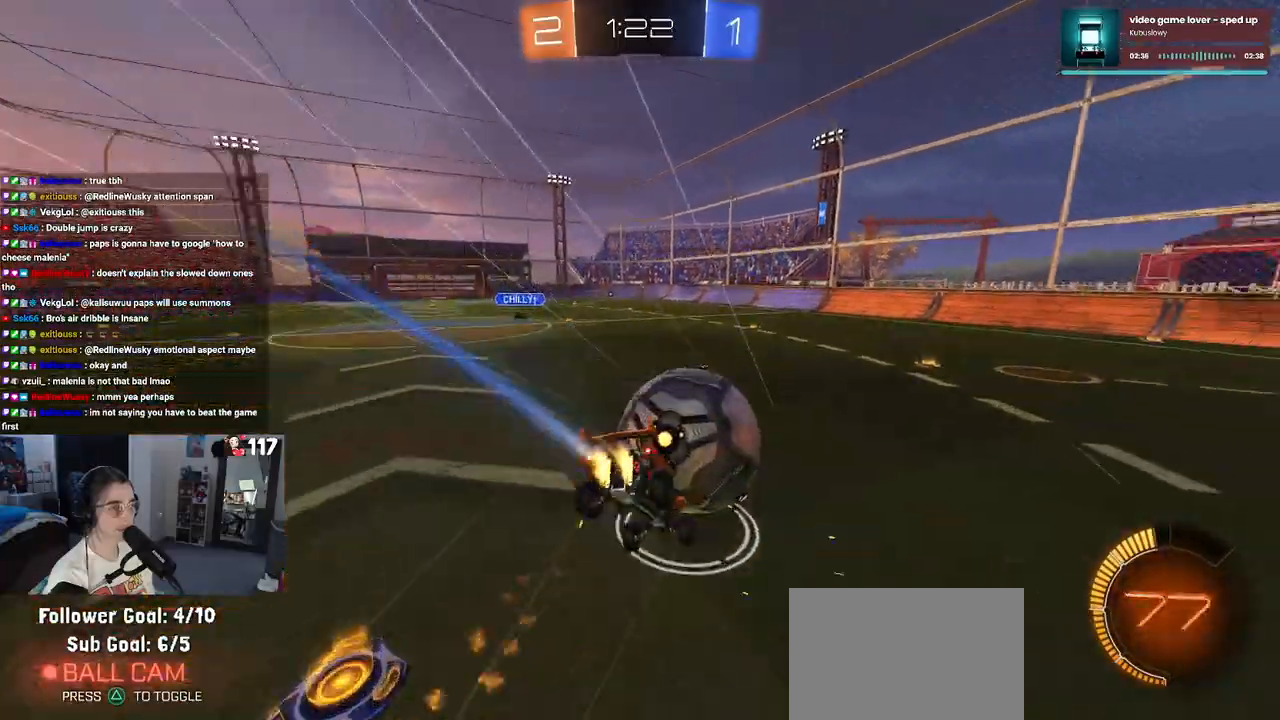
{"buttons": ["SQUARE", "R2"], "left_stick": "left", "right_stick": "center", "events": [[283, "left_stick", "down-left"], [367, "R1", "up"], [500, "left_stick", "left"]]}
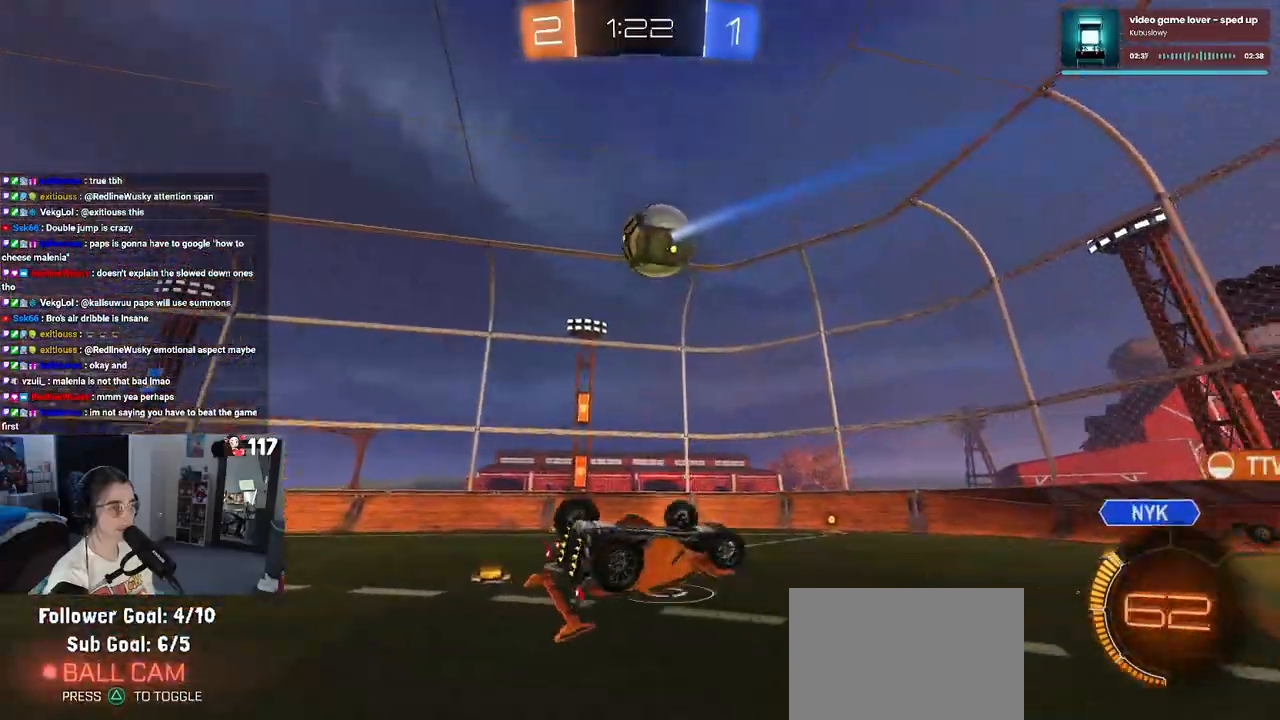
{"buttons": ["R2"], "left_stick": "center", "right_stick": "center", "events": [[350, "left_stick", "up-left"], [367, "SQUARE", "up"], [467, "left_stick", "center"]]}
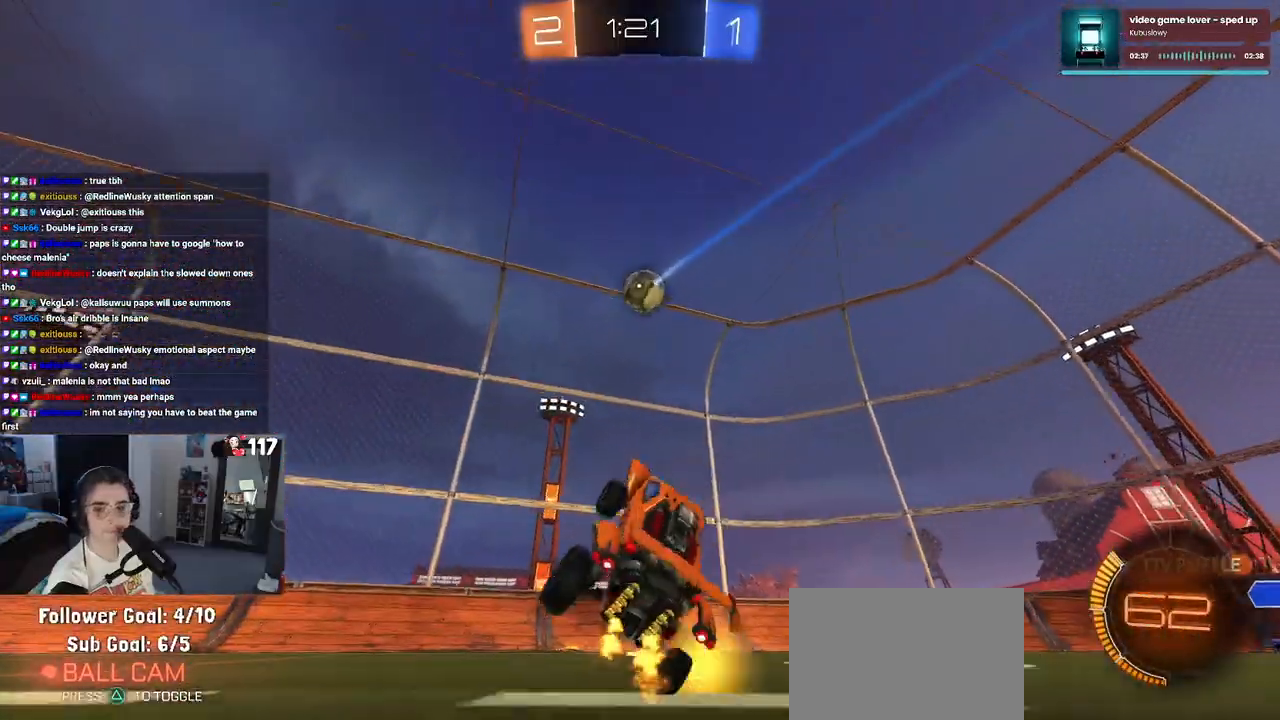
{"buttons": ["R2"], "left_stick": "center", "right_stick": "center", "events": [[67, "left_stick", "right"], [367, "left_stick", "center"]]}
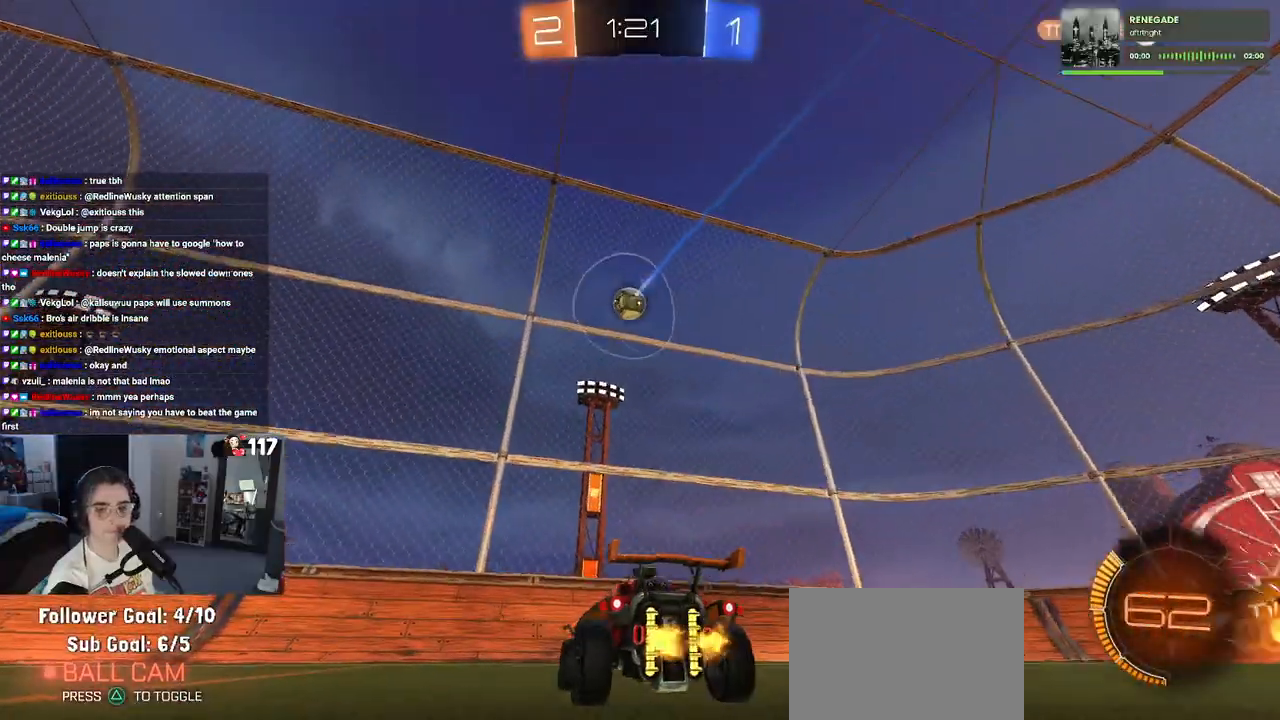
{"buttons": ["R2"], "left_stick": "right", "right_stick": "center", "events": [[33, "left_stick", "right"], [333, "TRIANGLE", "down"], [483, "TRIANGLE", "up"]]}